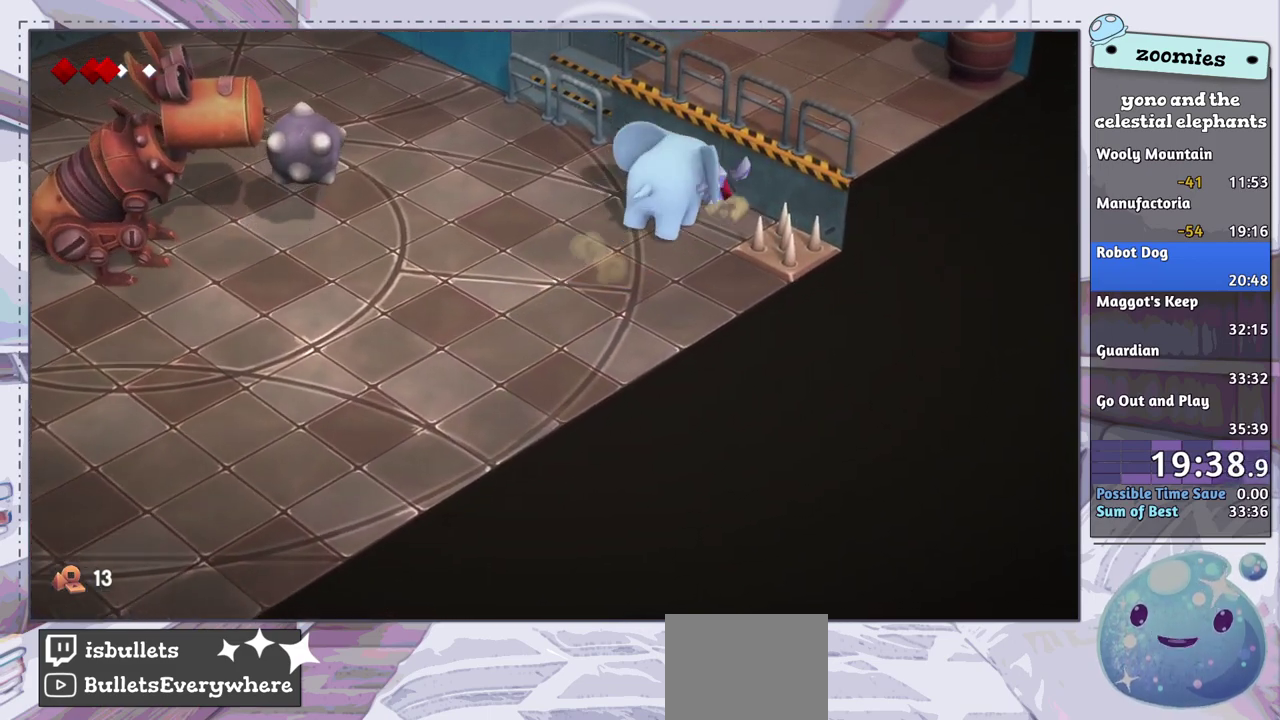
Gameplay with a controller (PlayStation layout); each line is a JSON object with the inputs held at the frame after it (dt_ms = milliseconds from this image to that frame). "events" lists button and stick changes between this image and that frame as [ms after this image, input, new state], when the widget could be followed in between.
{"dt_ms": 300, "buttons": [], "left_stick": "up-right", "right_stick": "center", "events": []}
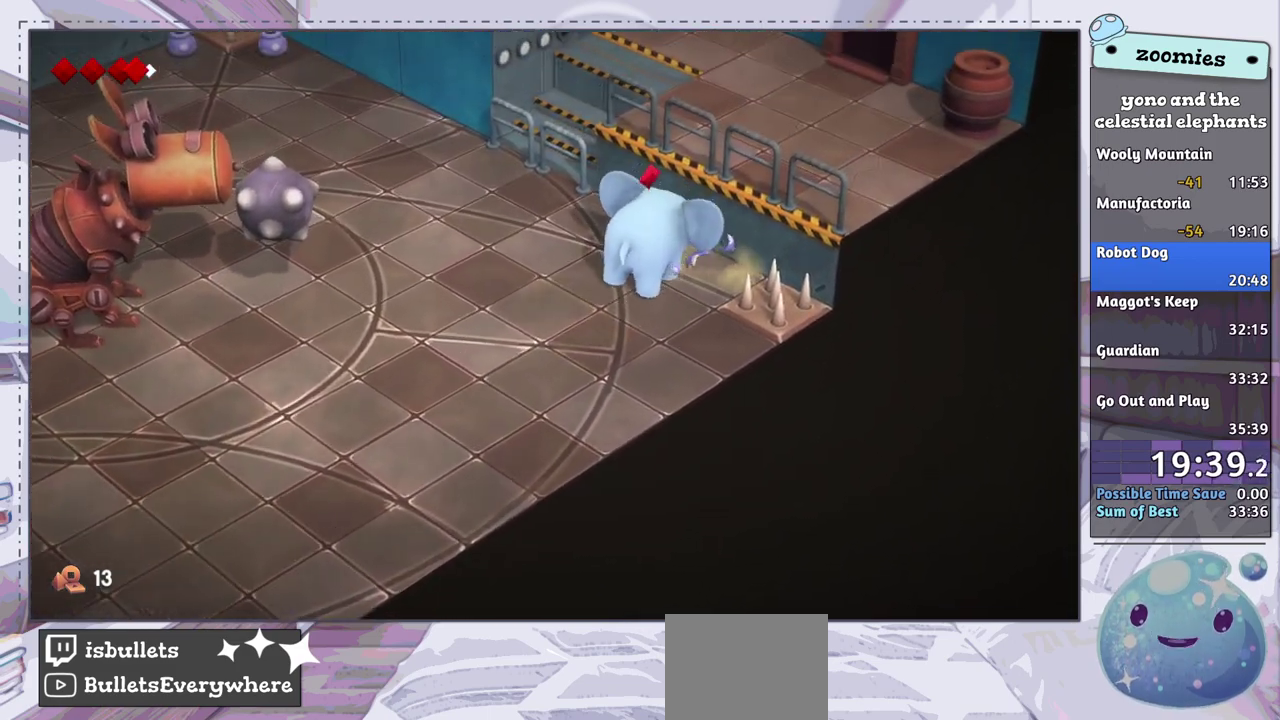
{"dt_ms": 500, "buttons": [], "left_stick": "center", "right_stick": "center", "events": [[150, "left_stick", "up"], [233, "left_stick", "up-left"], [283, "left_stick", "left"], [383, "left_stick", "down-left"], [433, "left_stick", "center"]]}
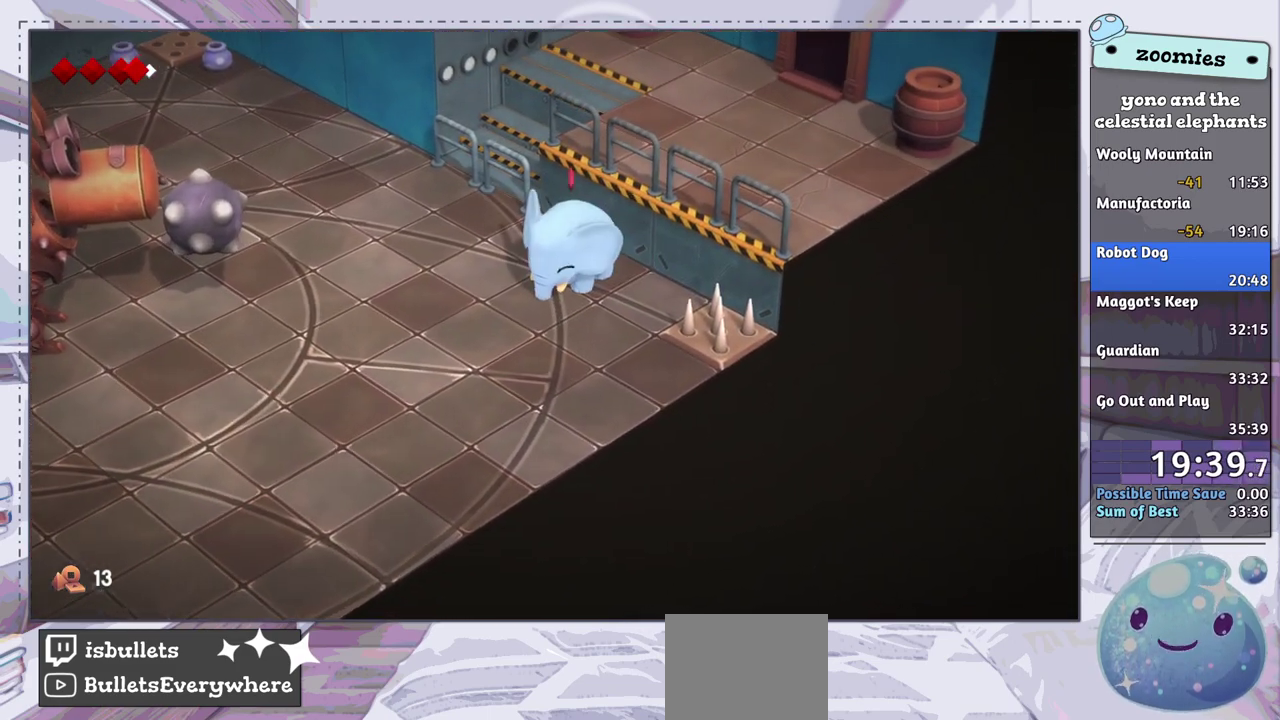
{"dt_ms": 500, "buttons": [], "left_stick": "center", "right_stick": "center", "events": [[250, "left_stick", "left"], [367, "left_stick", "center"]]}
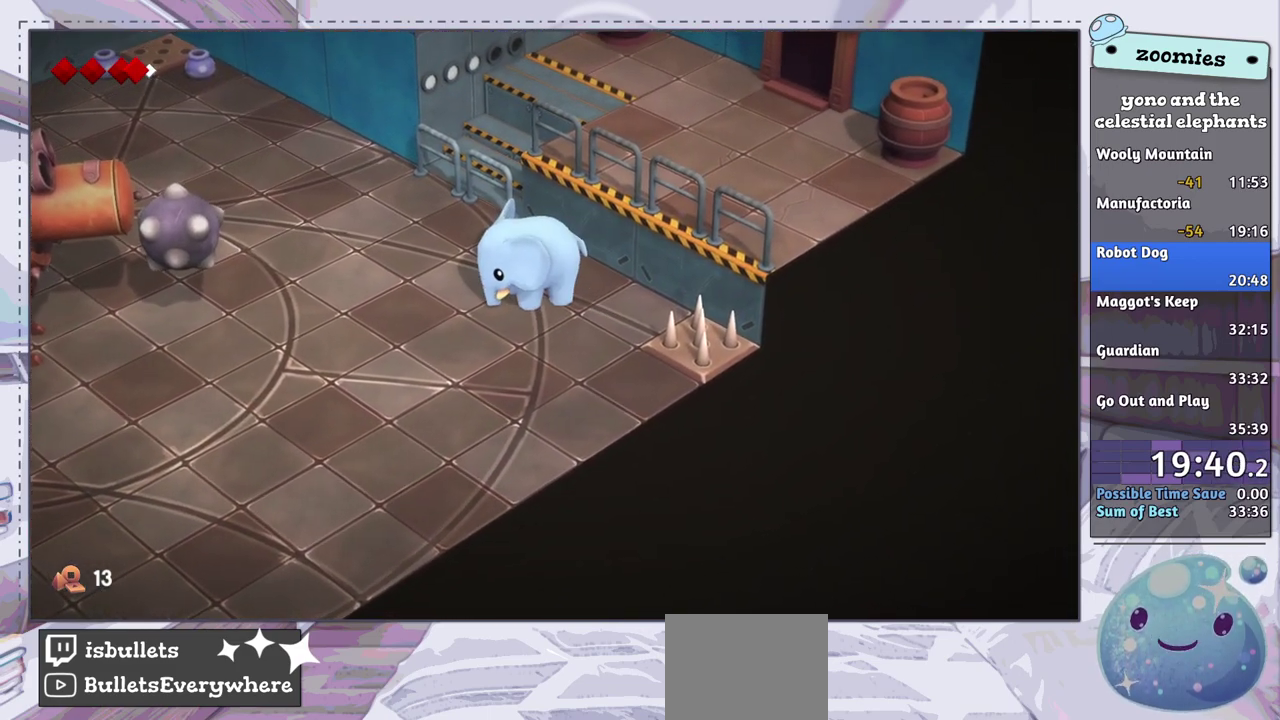
{"dt_ms": 500, "buttons": [], "left_stick": "center", "right_stick": "center", "events": []}
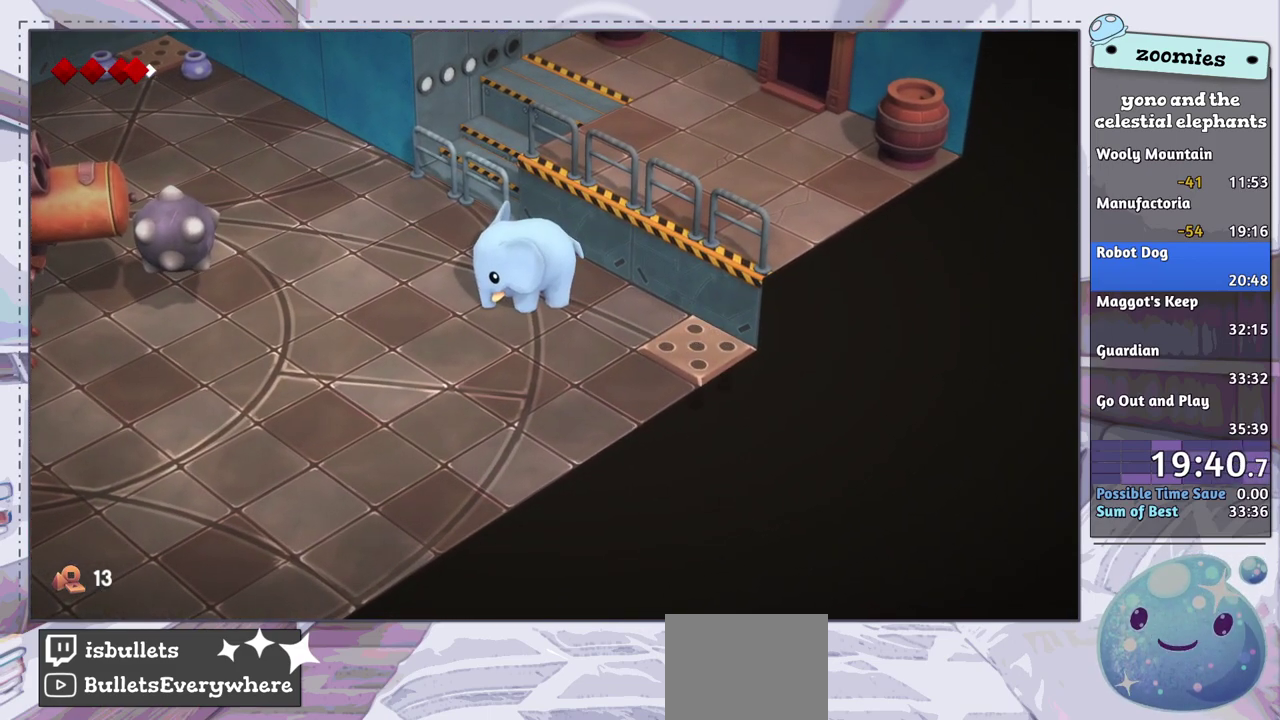
{"dt_ms": 500, "buttons": [], "left_stick": "center", "right_stick": "center", "events": []}
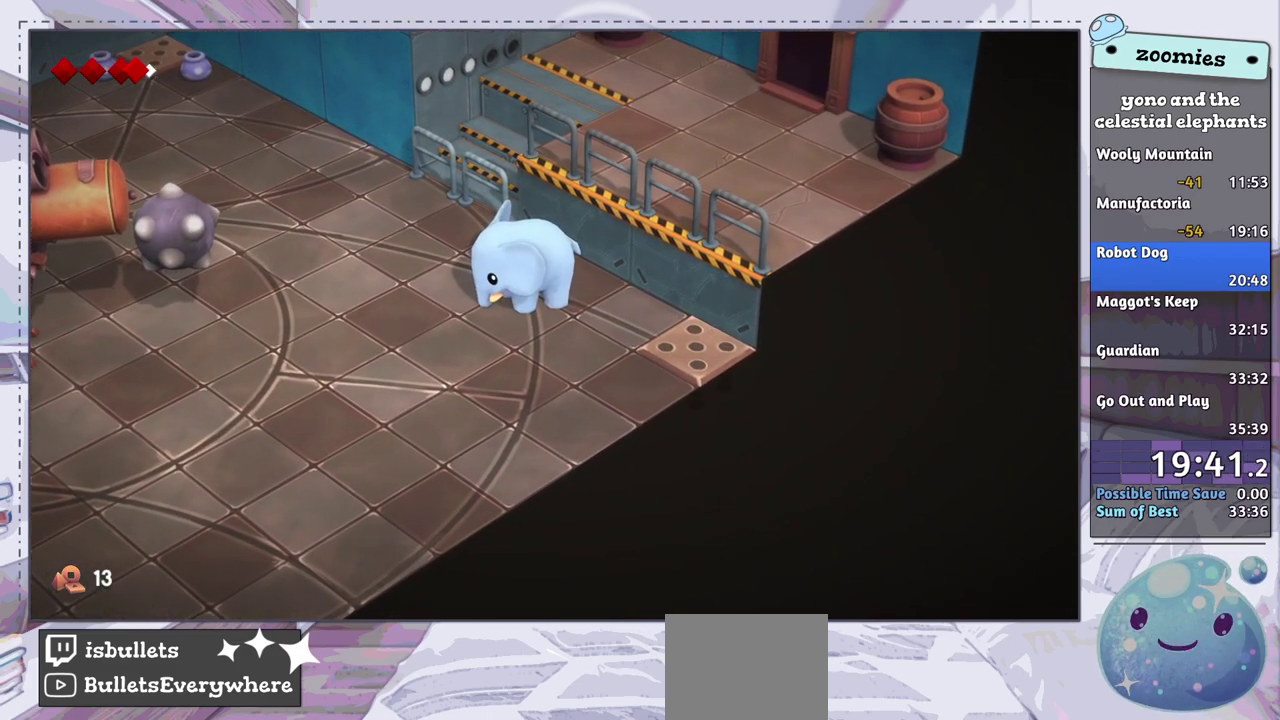
{"dt_ms": 300, "buttons": [], "left_stick": "left", "right_stick": "center", "events": [[200, "left_stick", "left"]]}
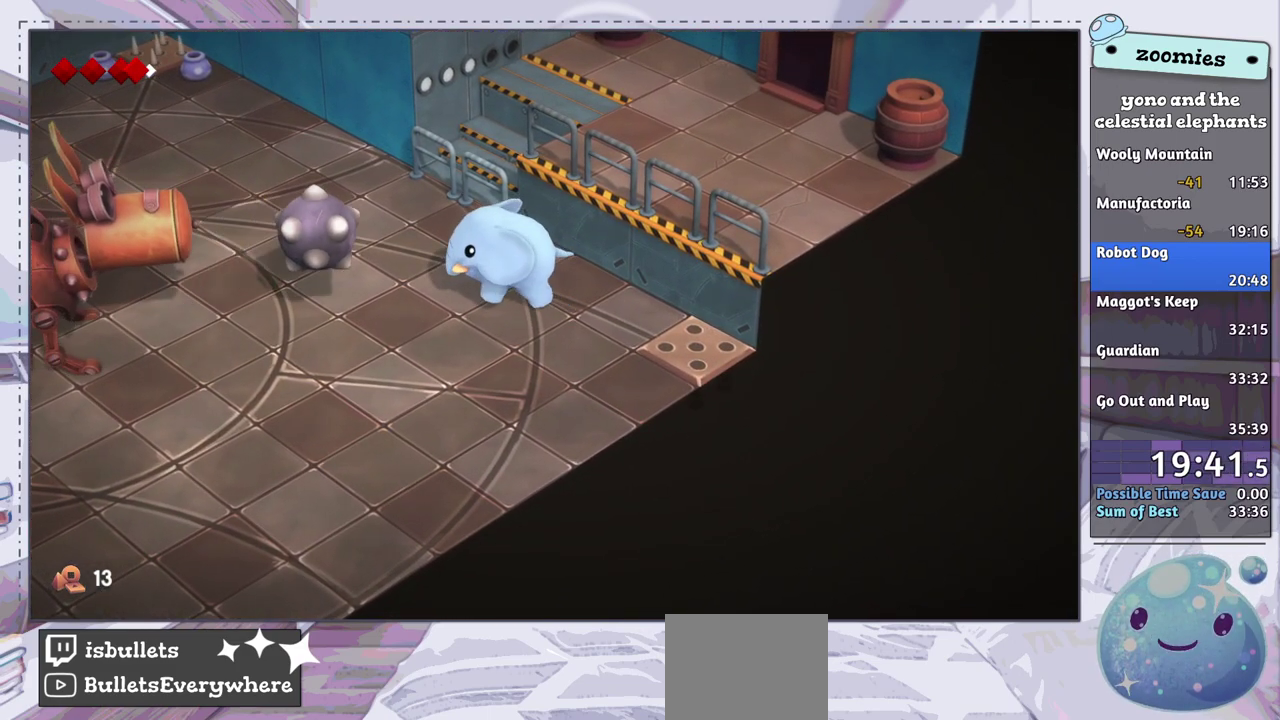
{"dt_ms": 200, "buttons": [], "left_stick": "left", "right_stick": "center", "events": [[83, "CROSS", "down"], [150, "CROSS", "up"]]}
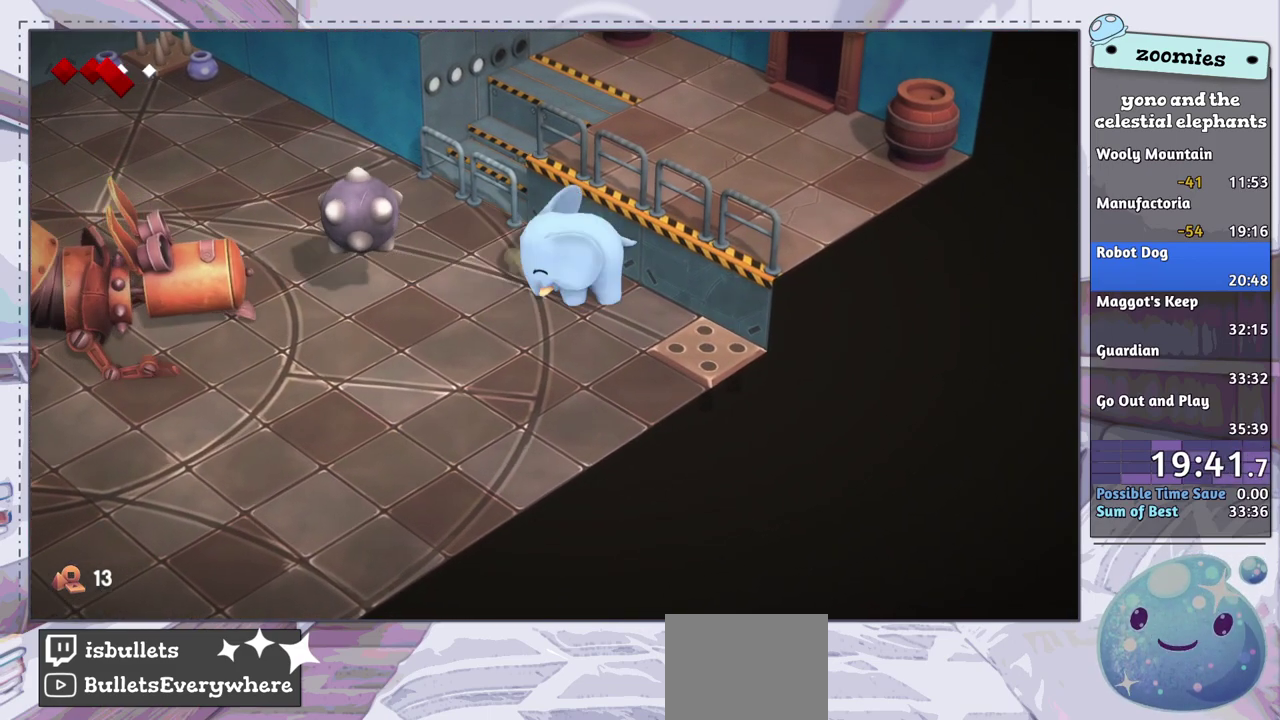
{"dt_ms": 500, "buttons": [], "left_stick": "left", "right_stick": "center", "events": []}
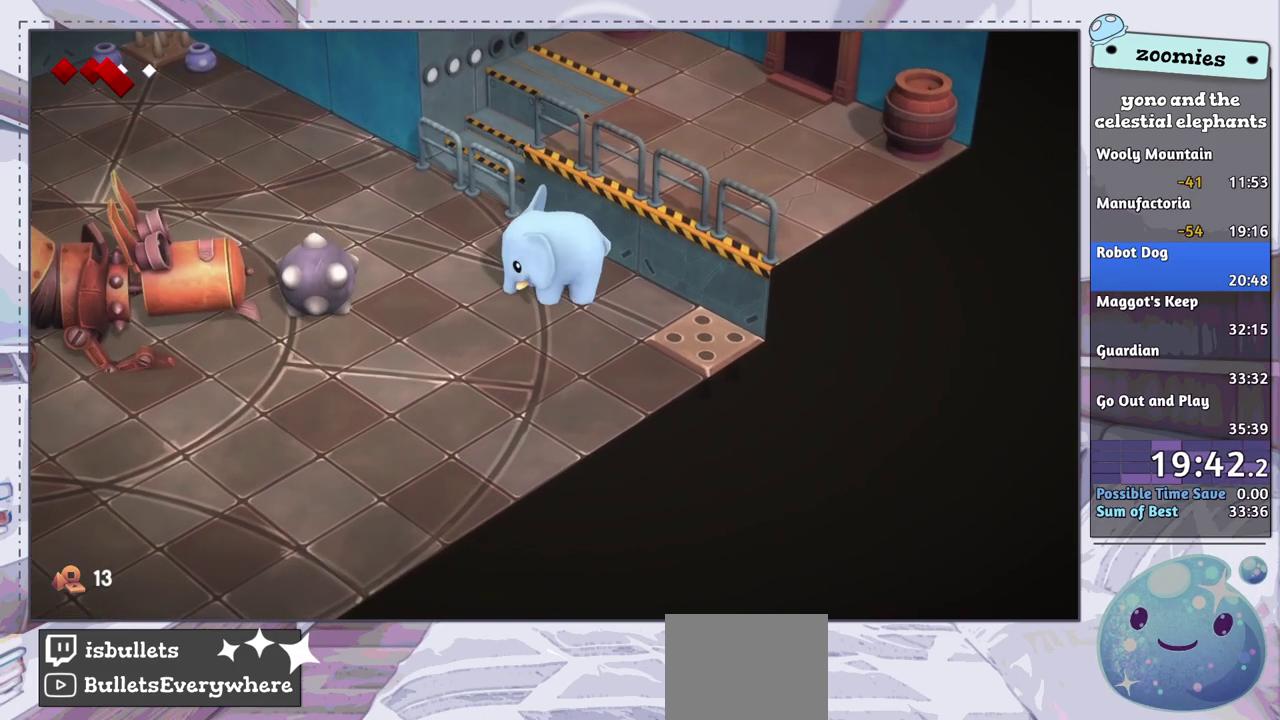
{"dt_ms": 600, "buttons": [], "left_stick": "left", "right_stick": "center", "events": [[483, "SQUARE", "down"], [583, "SQUARE", "up"]]}
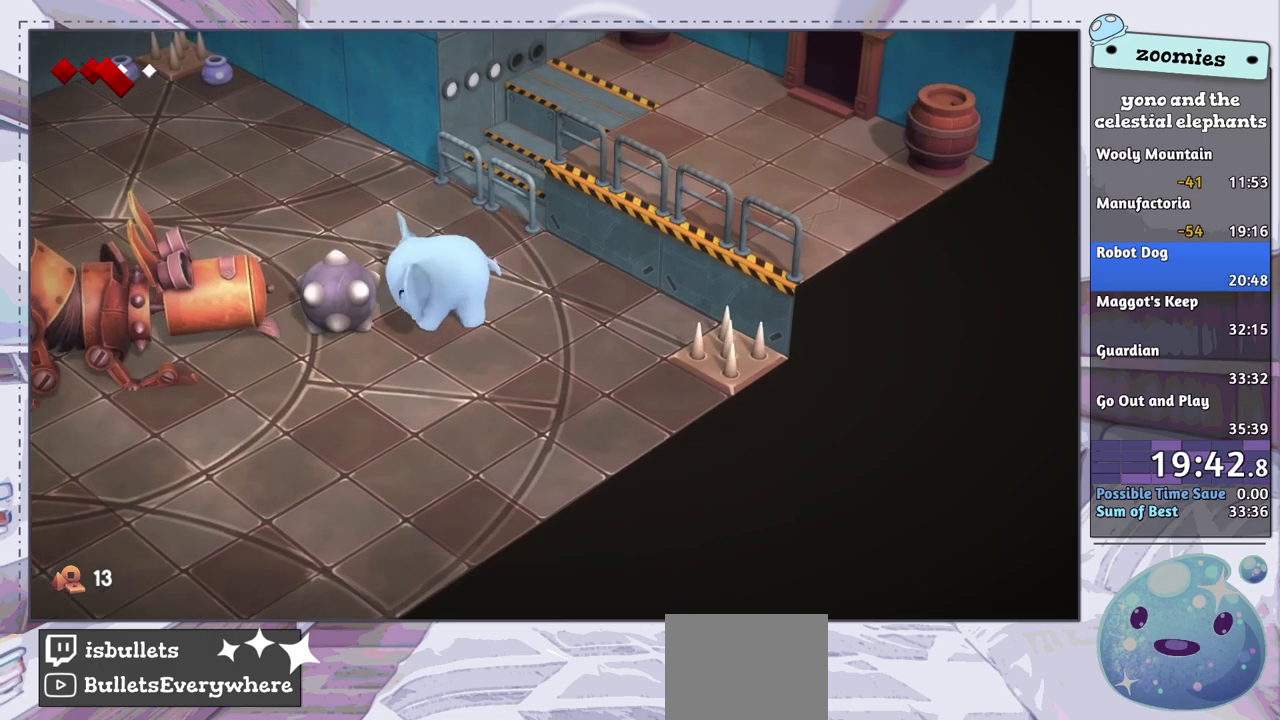
{"dt_ms": 500, "buttons": ["SQUARE"], "left_stick": "left", "right_stick": "center", "events": [[450, "SQUARE", "down"]]}
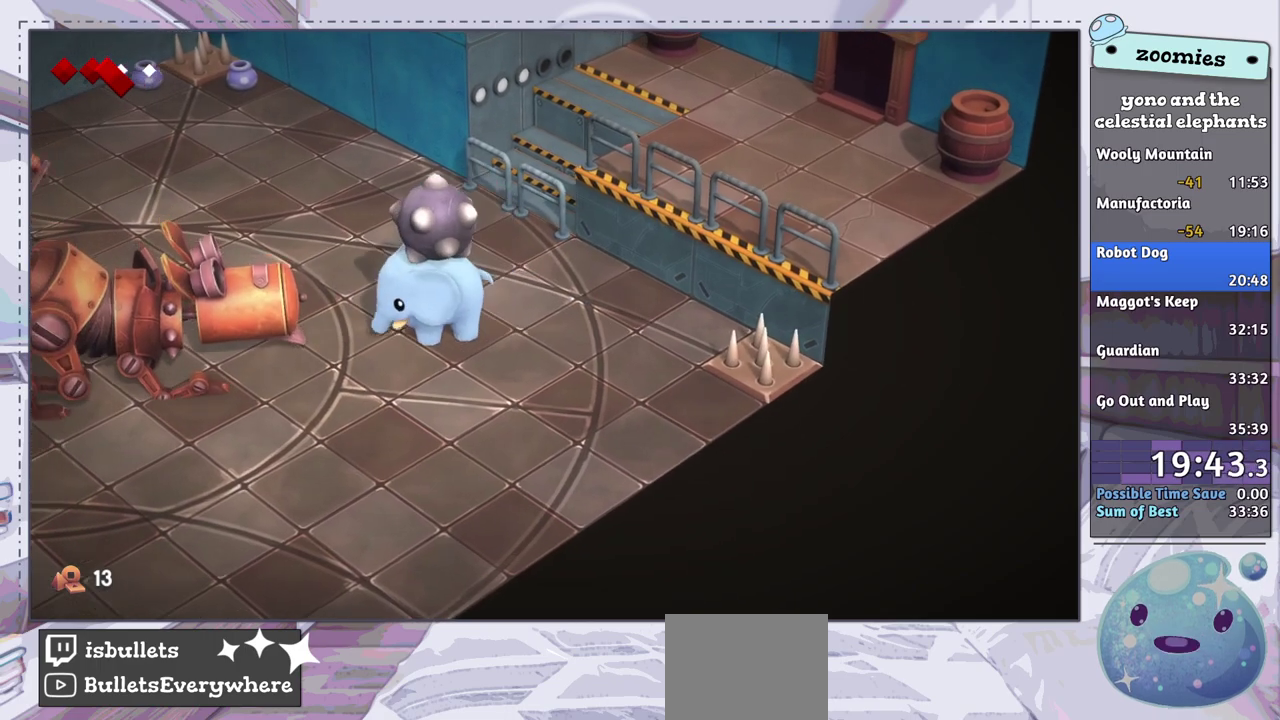
{"dt_ms": 400, "buttons": [], "left_stick": "left", "right_stick": "center", "events": [[33, "SQUARE", "up"], [100, "SQUARE", "down"], [200, "SQUARE", "up"]]}
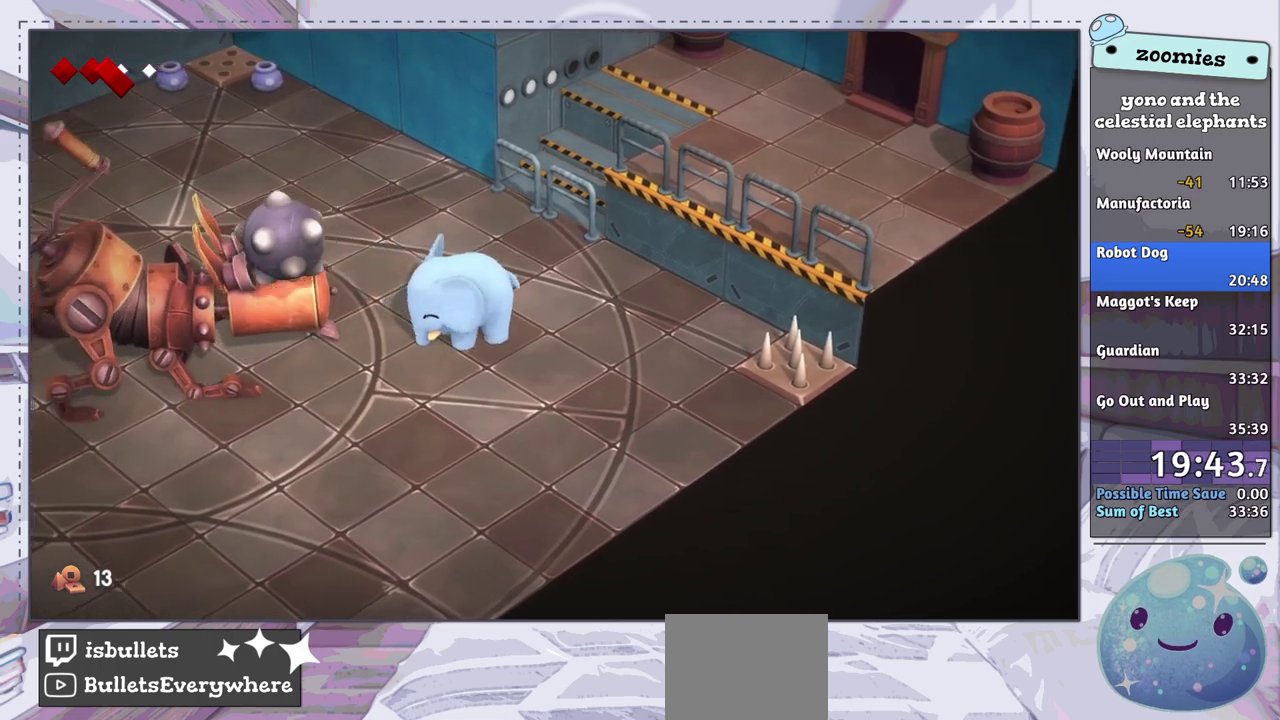
{"dt_ms": 400, "buttons": [], "left_stick": "up-left", "right_stick": "center", "events": [[50, "left_stick", "center"], [333, "left_stick", "up-left"]]}
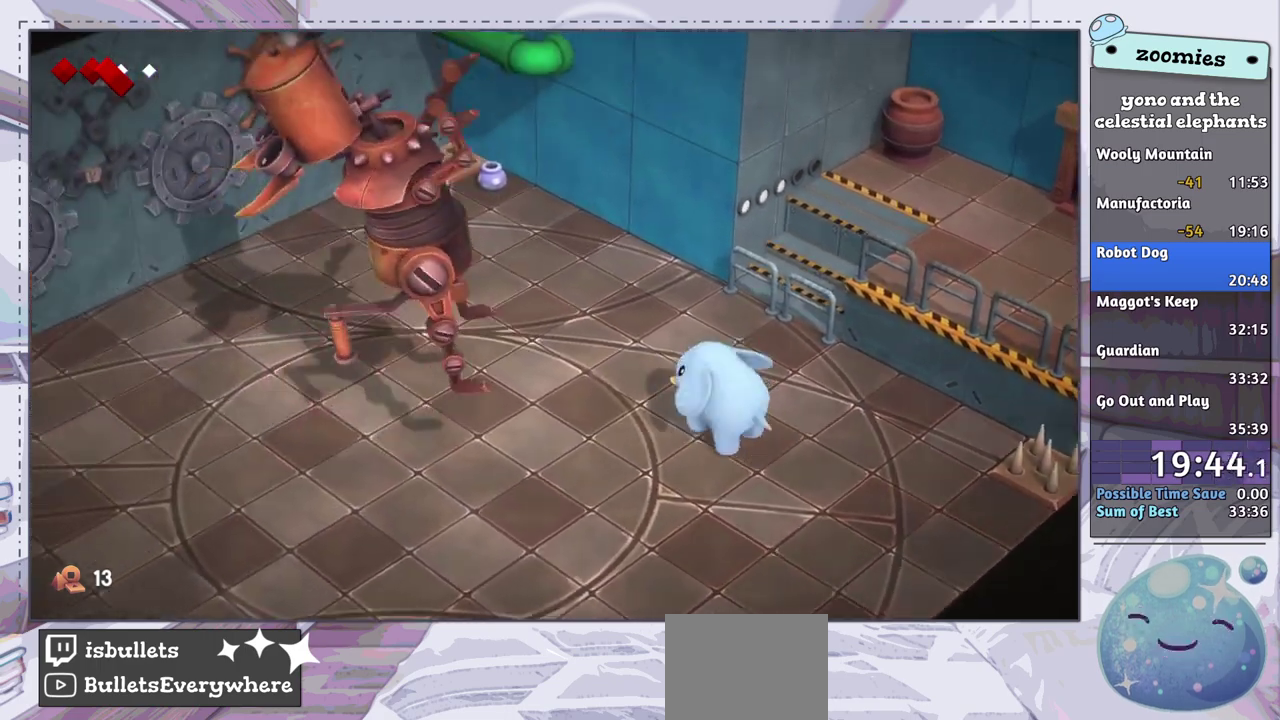
{"dt_ms": 400, "buttons": [], "left_stick": "center", "right_stick": "center", "events": [[100, "left_stick", "up"], [217, "left_stick", "up-right"], [367, "left_stick", "center"]]}
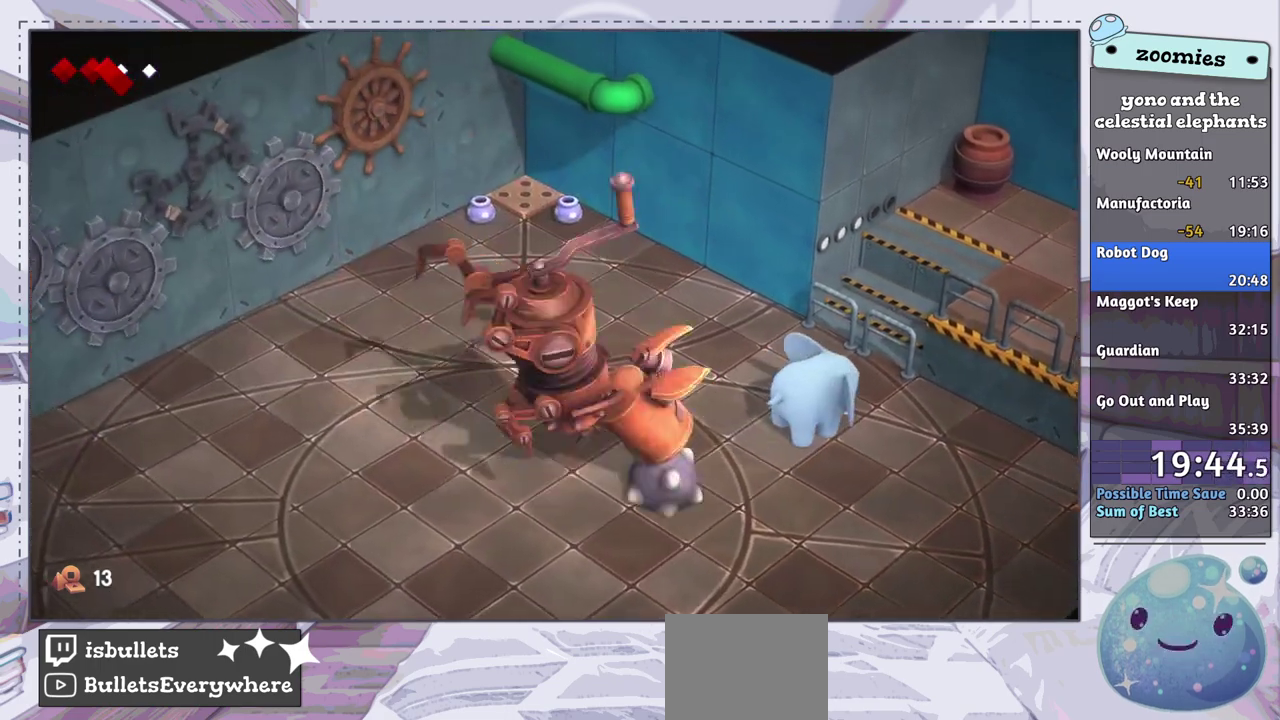
{"dt_ms": 700, "buttons": [], "left_stick": "up", "right_stick": "center", "events": [[383, "left_stick", "up"], [483, "left_stick", "up-right"], [633, "left_stick", "up"]]}
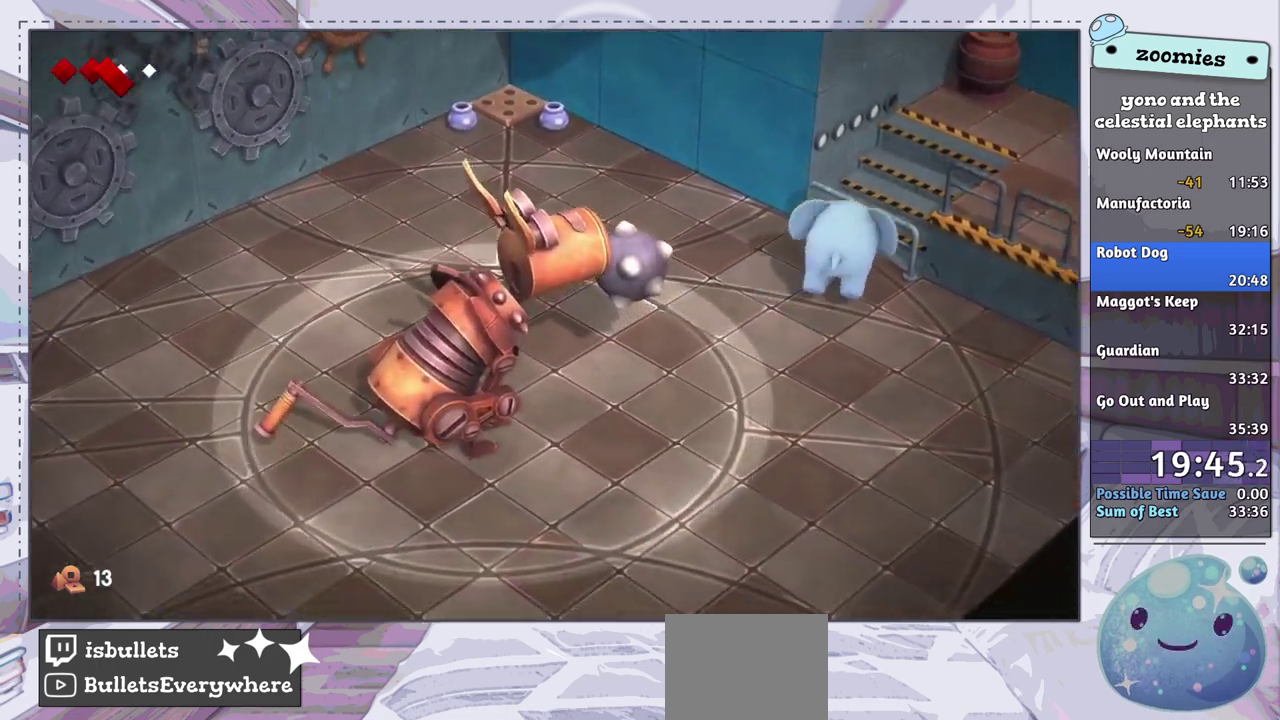
{"dt_ms": 400, "buttons": [], "left_stick": "up", "right_stick": "center", "events": [[50, "left_stick", "center"], [283, "left_stick", "up"]]}
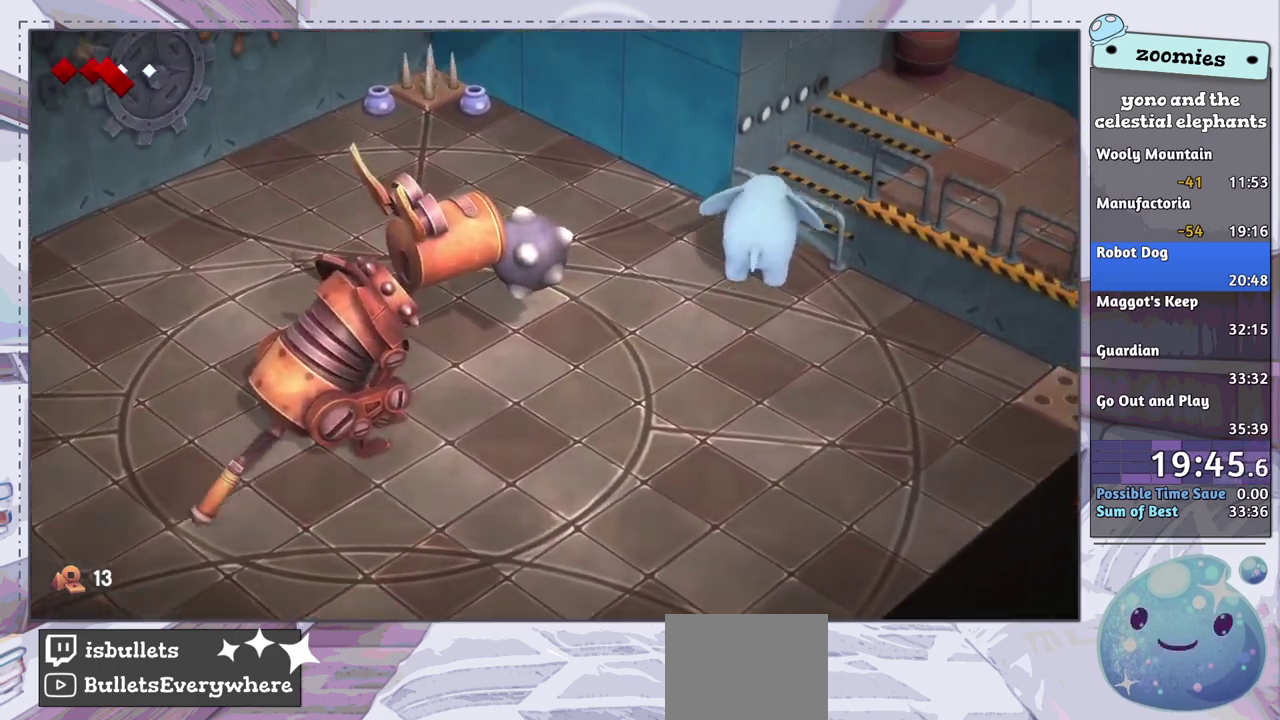
{"dt_ms": 600, "buttons": [], "left_stick": "center", "right_stick": "center", "events": [[217, "left_stick", "center"]]}
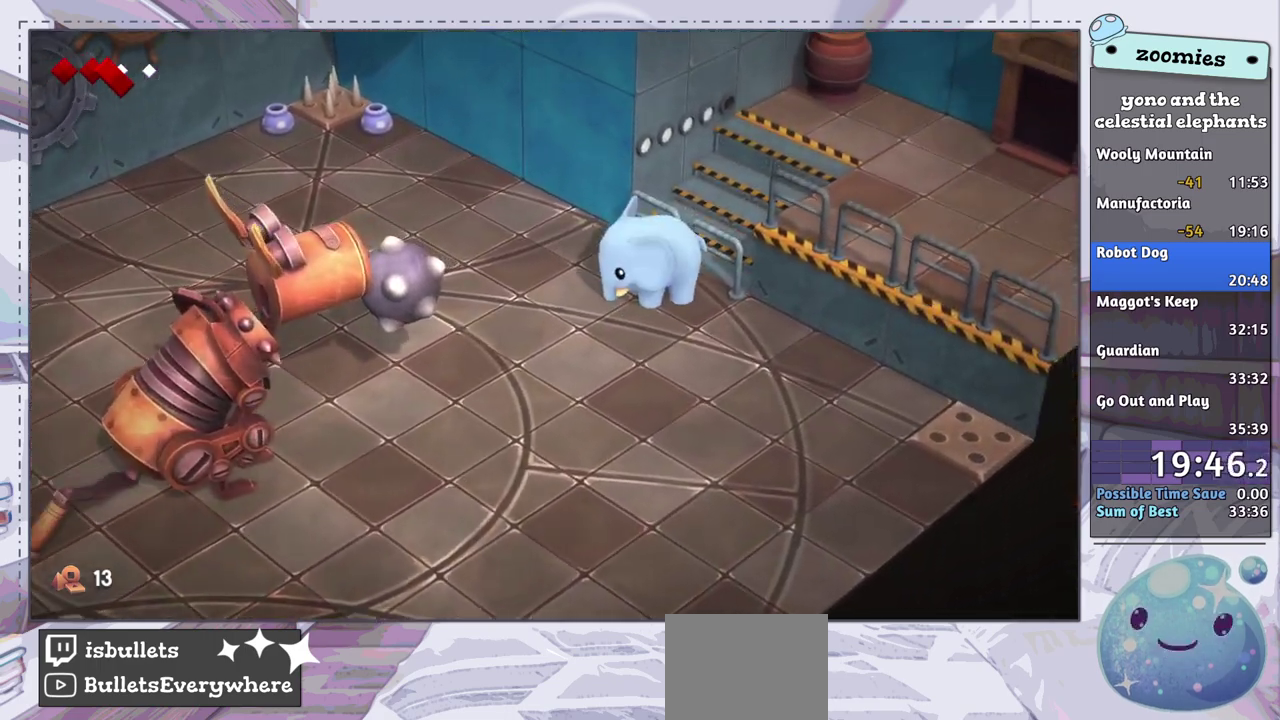
{"dt_ms": 500, "buttons": [], "left_stick": "center", "right_stick": "center", "events": []}
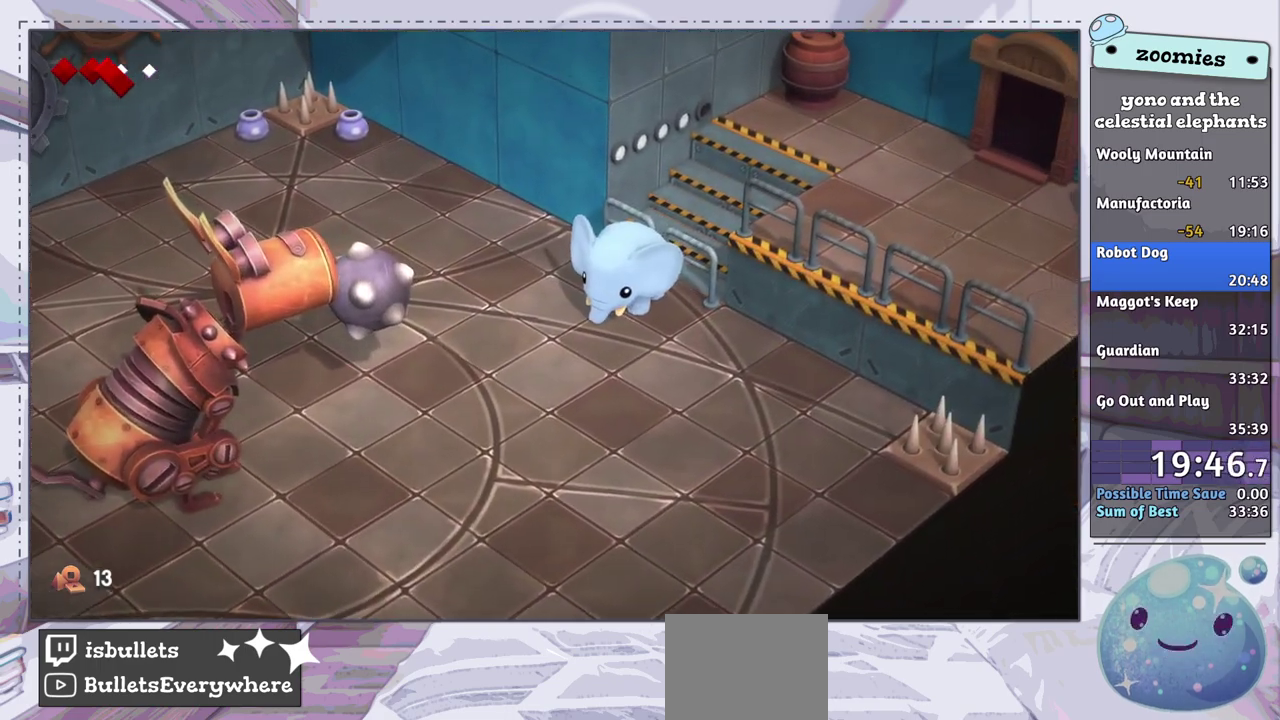
{"dt_ms": 500, "buttons": [], "left_stick": "center", "right_stick": "center", "events": []}
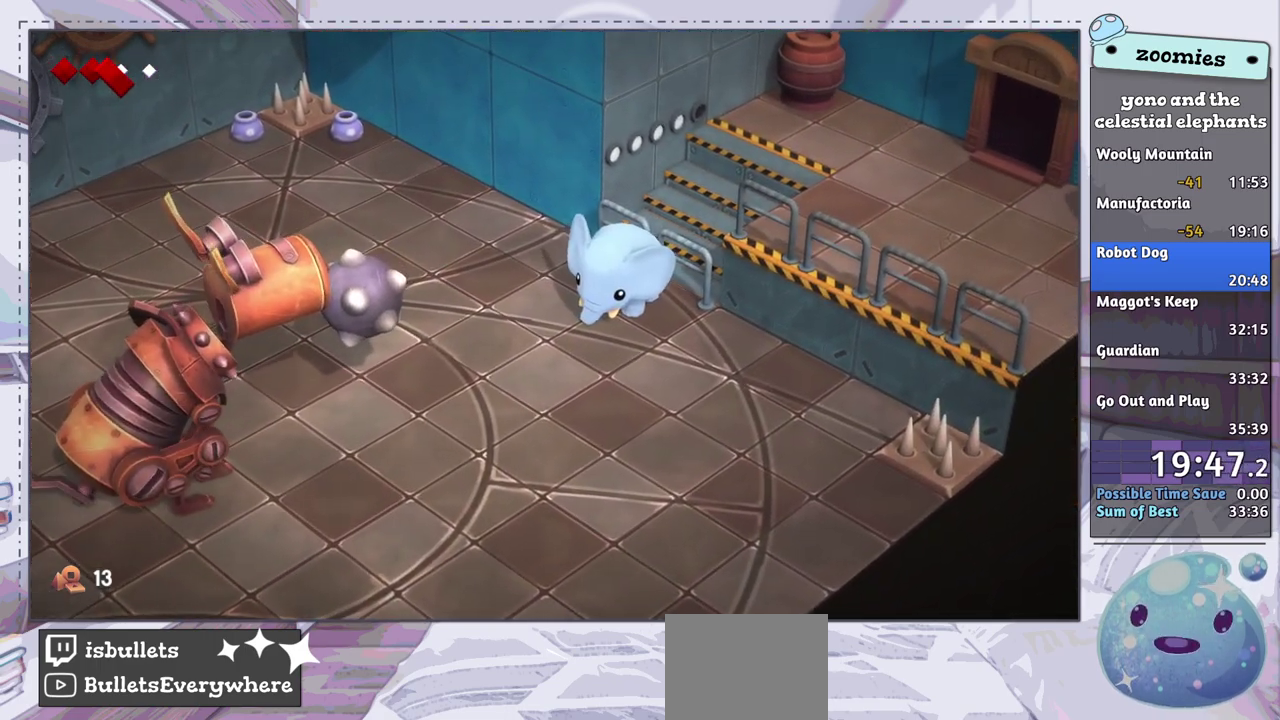
{"dt_ms": 500, "buttons": [], "left_stick": "center", "right_stick": "center", "events": []}
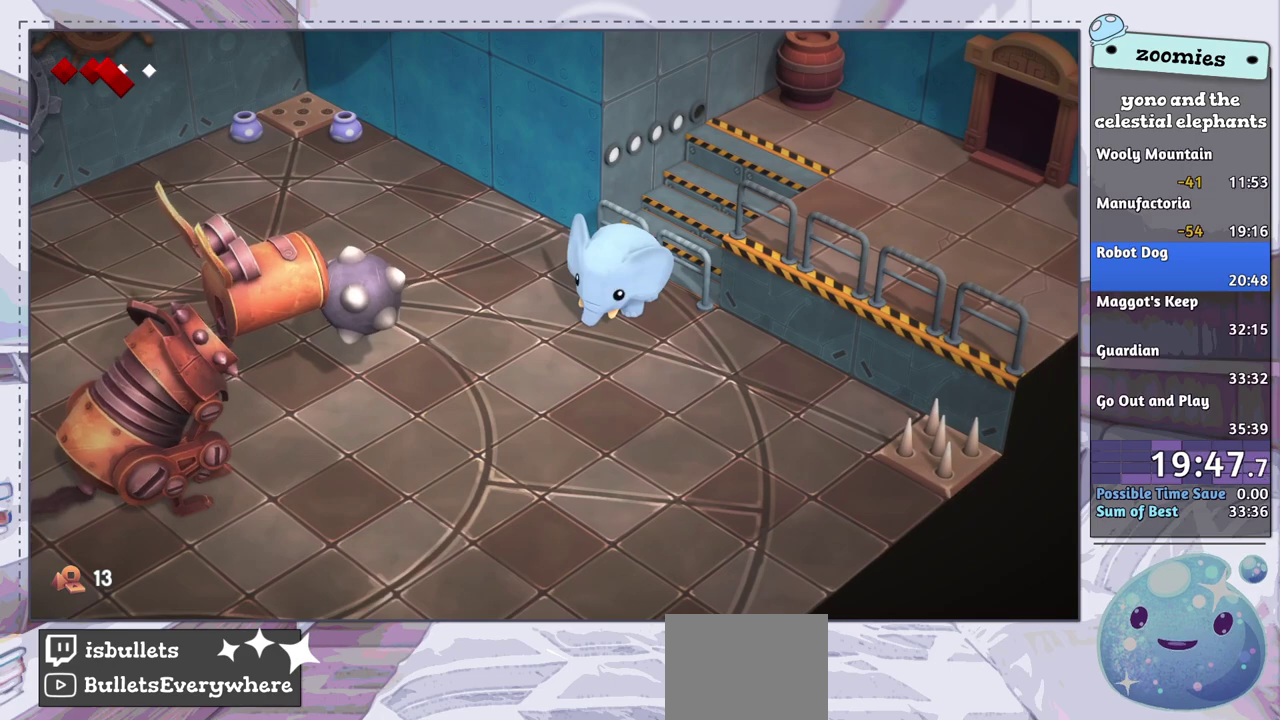
{"dt_ms": 500, "buttons": [], "left_stick": "center", "right_stick": "center", "events": []}
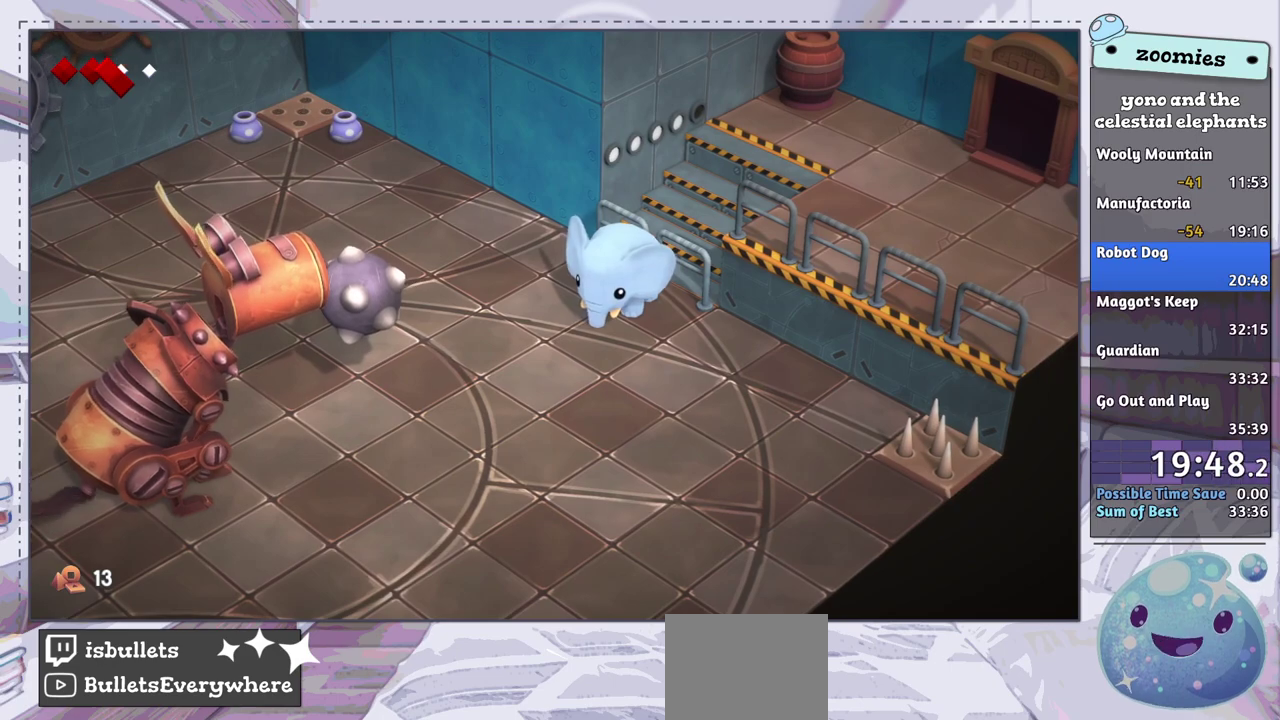
{"dt_ms": 500, "buttons": [], "left_stick": "center", "right_stick": "center", "events": []}
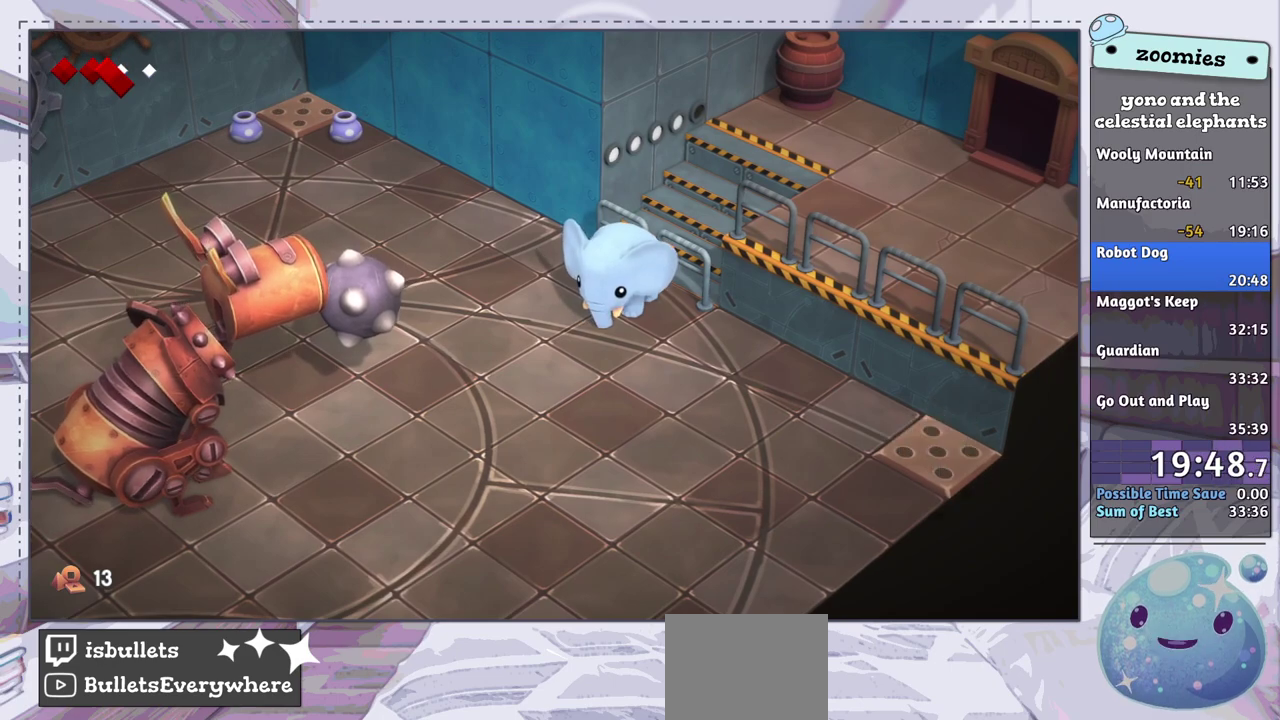
{"dt_ms": 500, "buttons": [], "left_stick": "center", "right_stick": "center", "events": []}
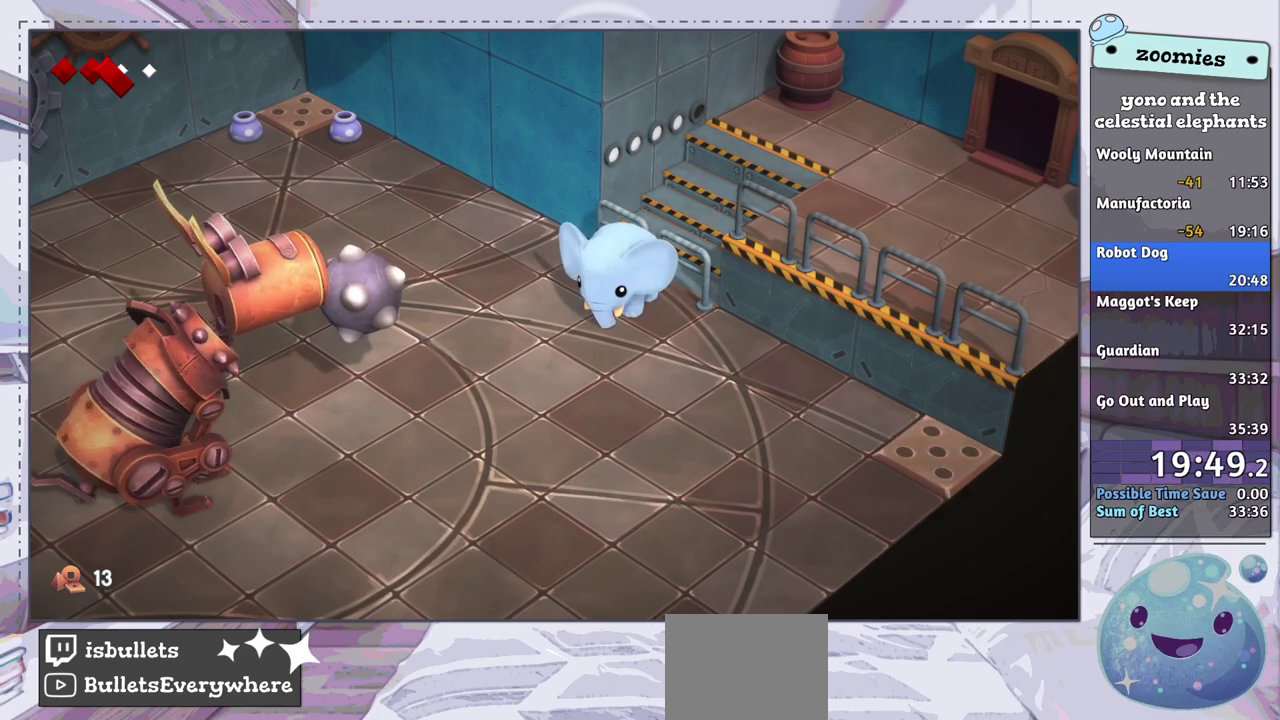
{"dt_ms": 600, "buttons": ["CROSS"], "left_stick": "down-left", "right_stick": "center", "events": [[600, "CROSS", "down"], [600, "left_stick", "down-left"]]}
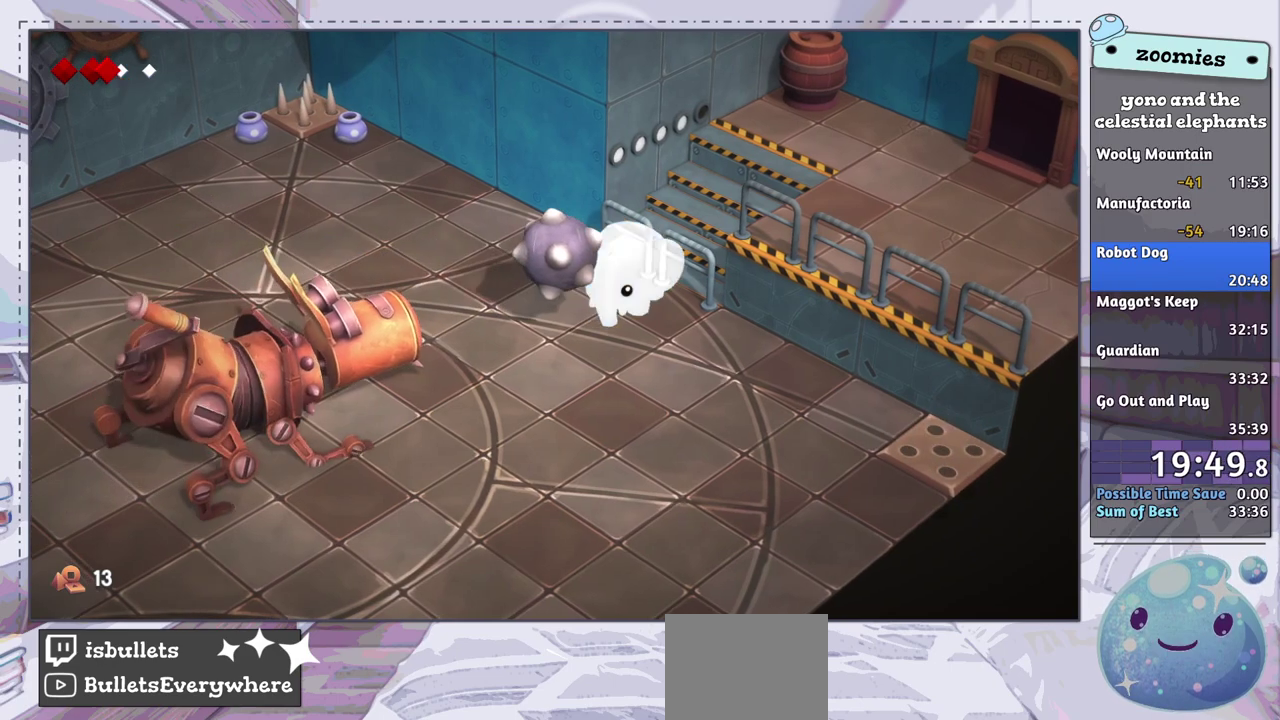
{"dt_ms": 100, "buttons": [], "left_stick": "down-left", "right_stick": "center", "events": [[67, "CROSS", "up"]]}
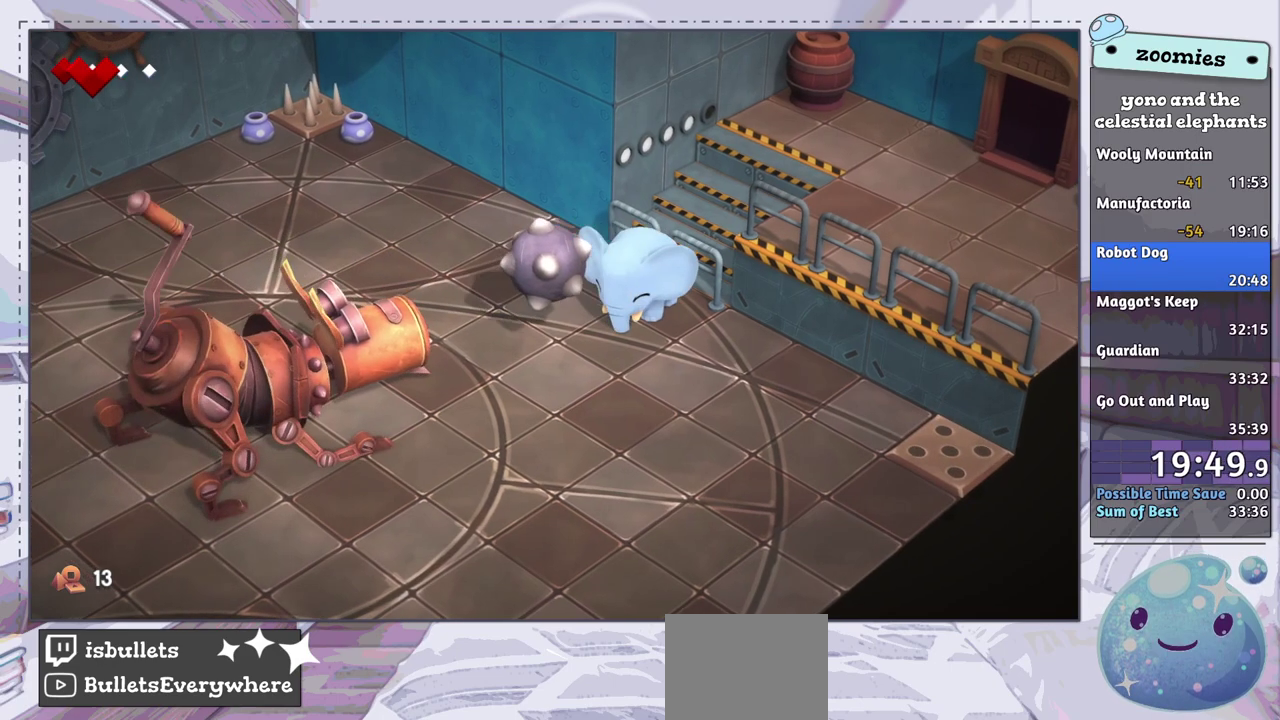
{"dt_ms": 300, "buttons": [], "left_stick": "down-left", "right_stick": "center", "events": []}
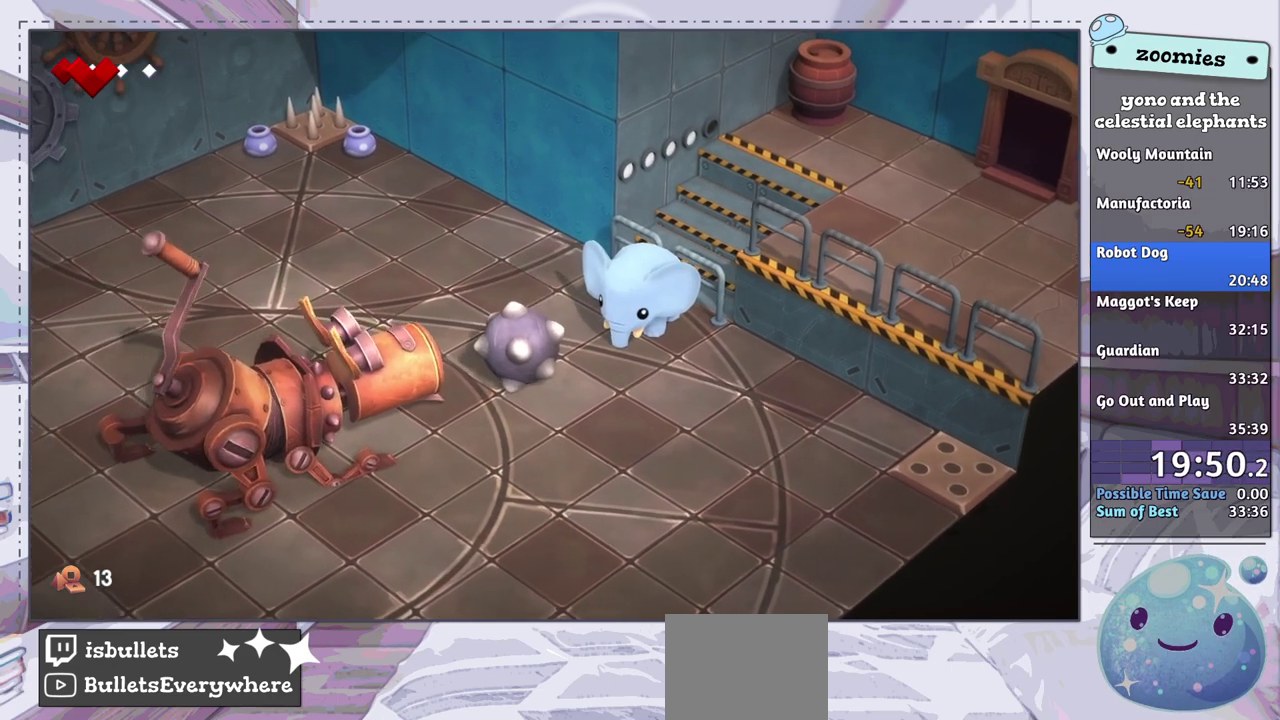
{"dt_ms": 400, "buttons": [], "left_stick": "down-left", "right_stick": "center", "events": [[250, "SQUARE", "down"], [333, "SQUARE", "up"]]}
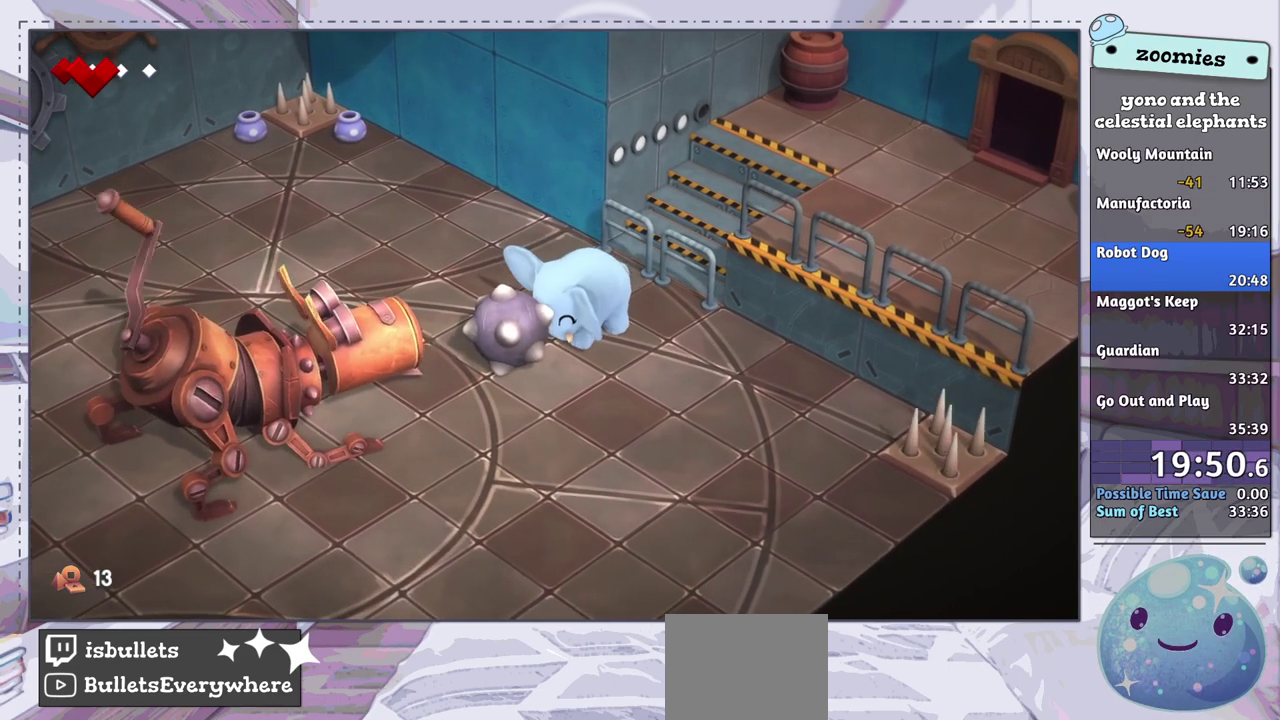
{"dt_ms": 600, "buttons": [], "left_stick": "down-left", "right_stick": "center", "events": [[483, "SQUARE", "down"], [567, "SQUARE", "up"]]}
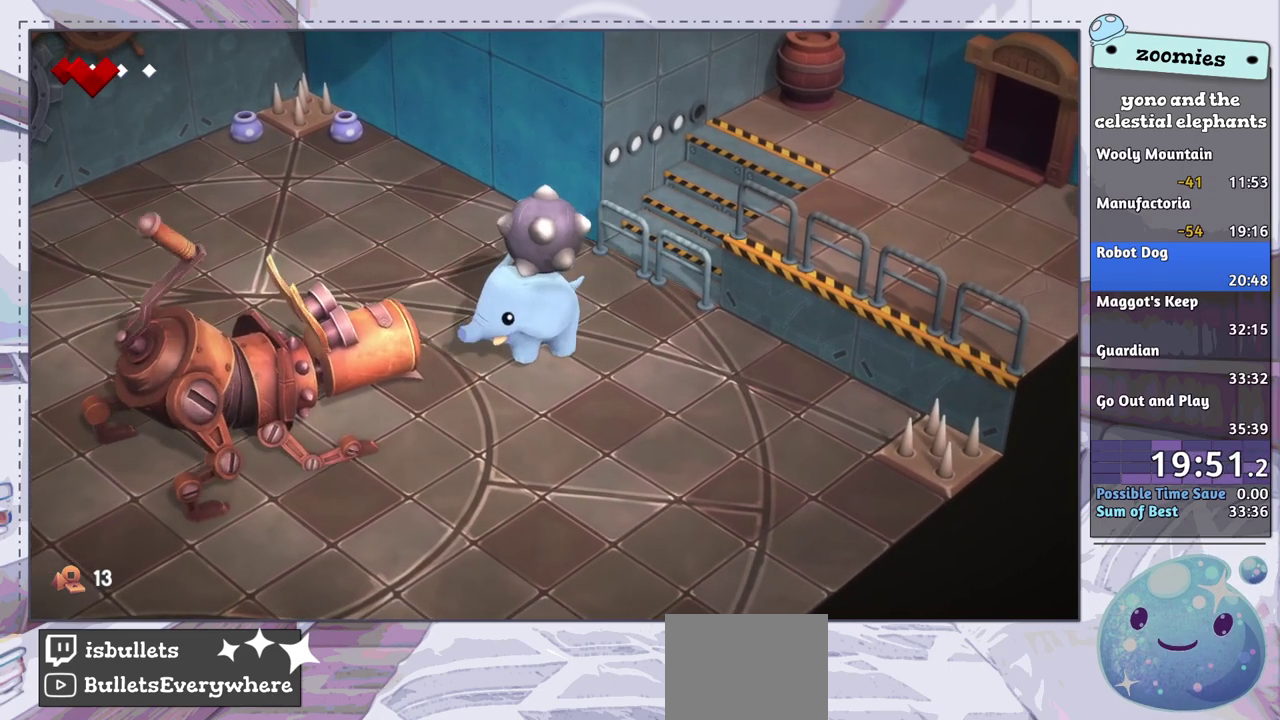
{"dt_ms": 500, "buttons": [], "left_stick": "up-right", "right_stick": "center", "events": [[100, "left_stick", "center"], [267, "left_stick", "up-right"]]}
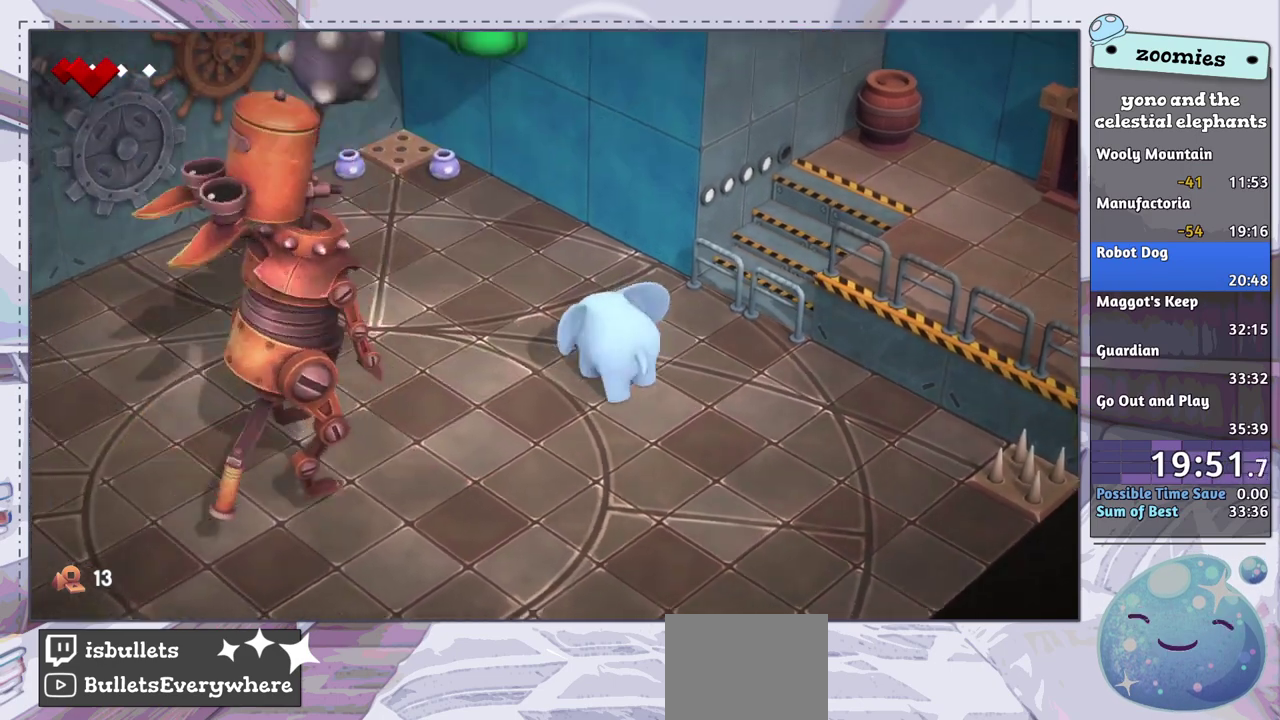
{"dt_ms": 400, "buttons": [], "left_stick": "up-right", "right_stick": "center", "events": []}
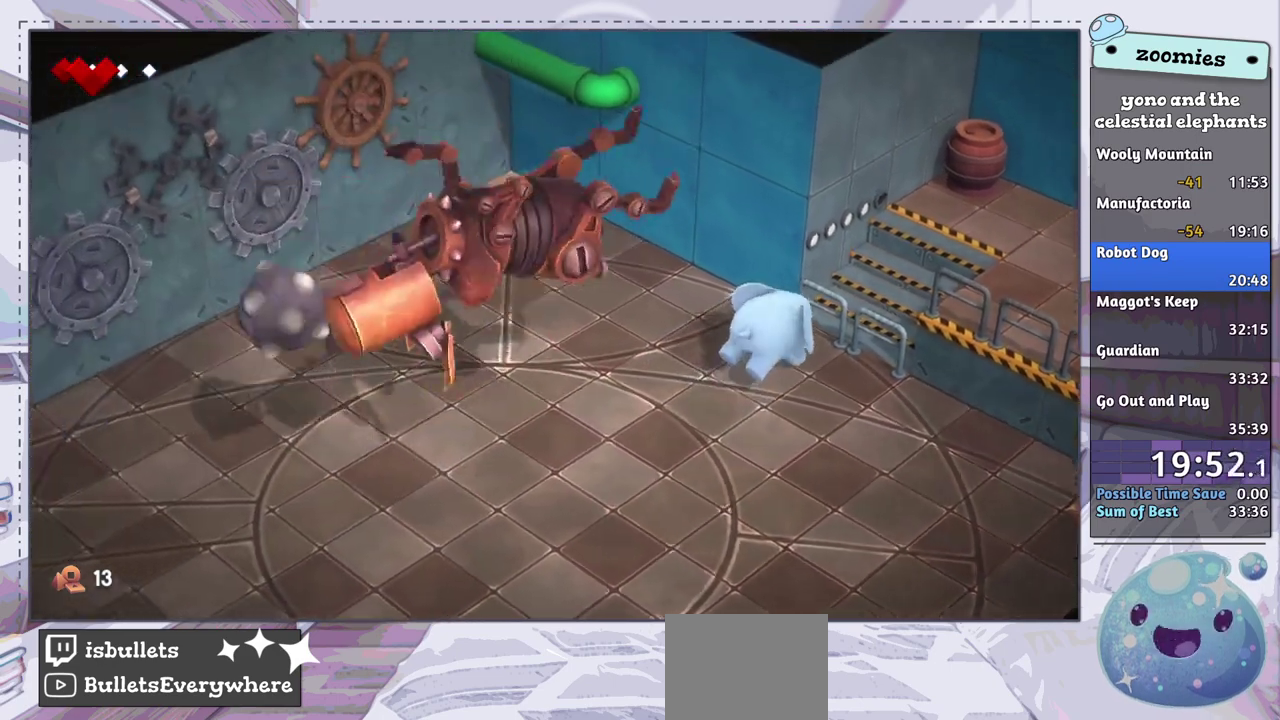
{"dt_ms": 600, "buttons": [], "left_stick": "up-right", "right_stick": "center", "events": [[50, "left_stick", "right"], [183, "left_stick", "up-right"]]}
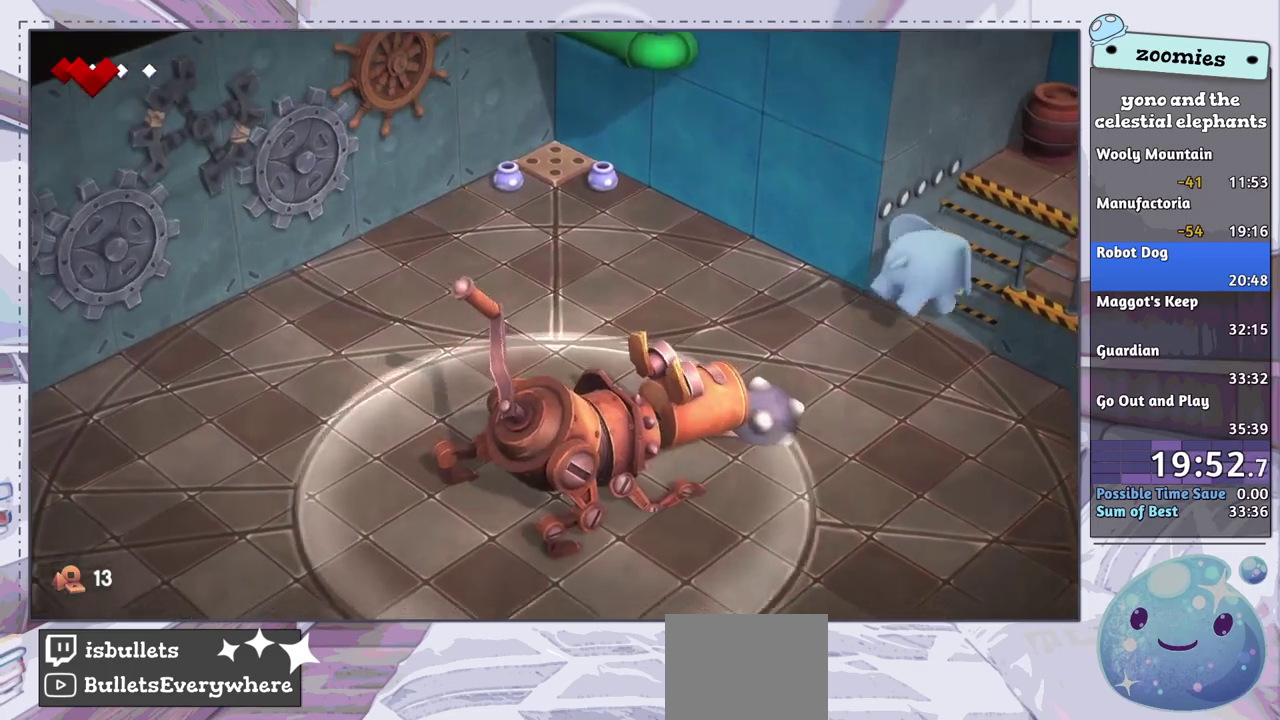
{"dt_ms": 700, "buttons": [], "left_stick": "right", "right_stick": "center", "events": [[533, "left_stick", "right"]]}